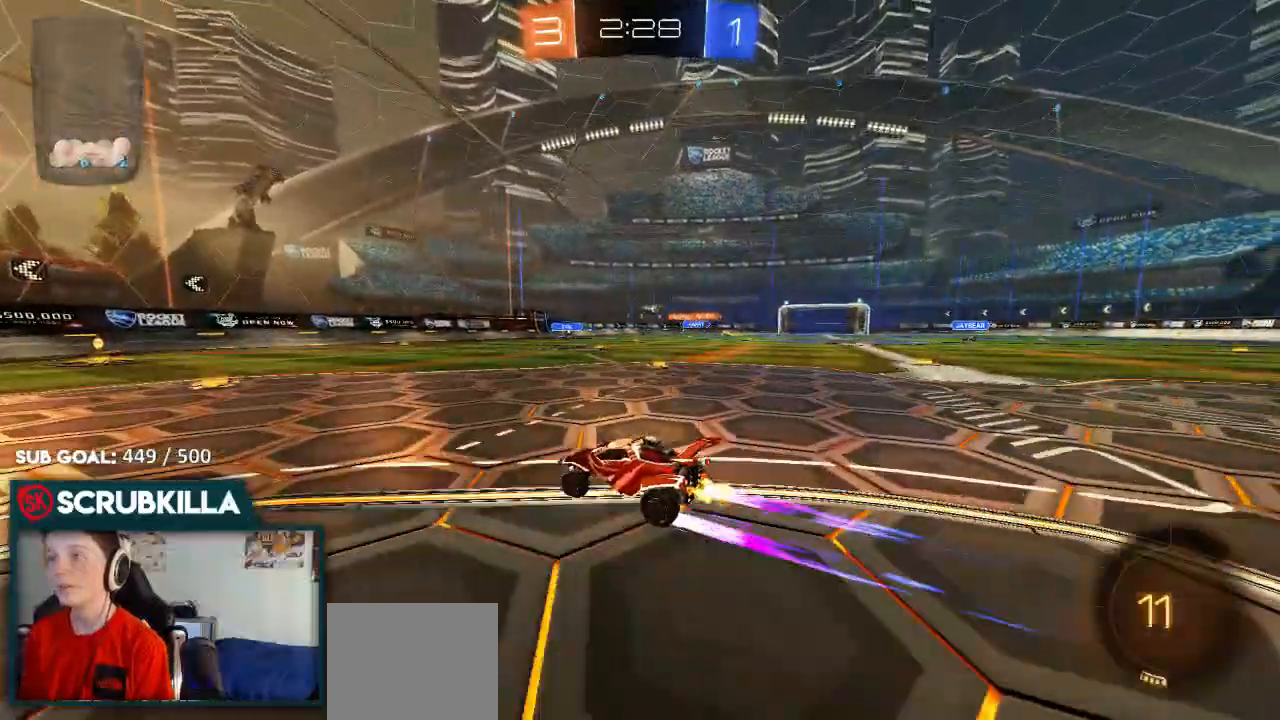
Gameplay with a controller (Xbox layout); each line is a JSON object with the inputs held at the frame after it (dt_ms = milliseconds from this image to that frame). "events" lists button and stick changes between this image and that frame as [ms after this image, input, new state], when the widget could be followed in between.
{"dt_ms": 500, "buttons": ["R2"], "left_stick": "right", "right_stick": "center", "events": [[33, "left_stick", "right"]]}
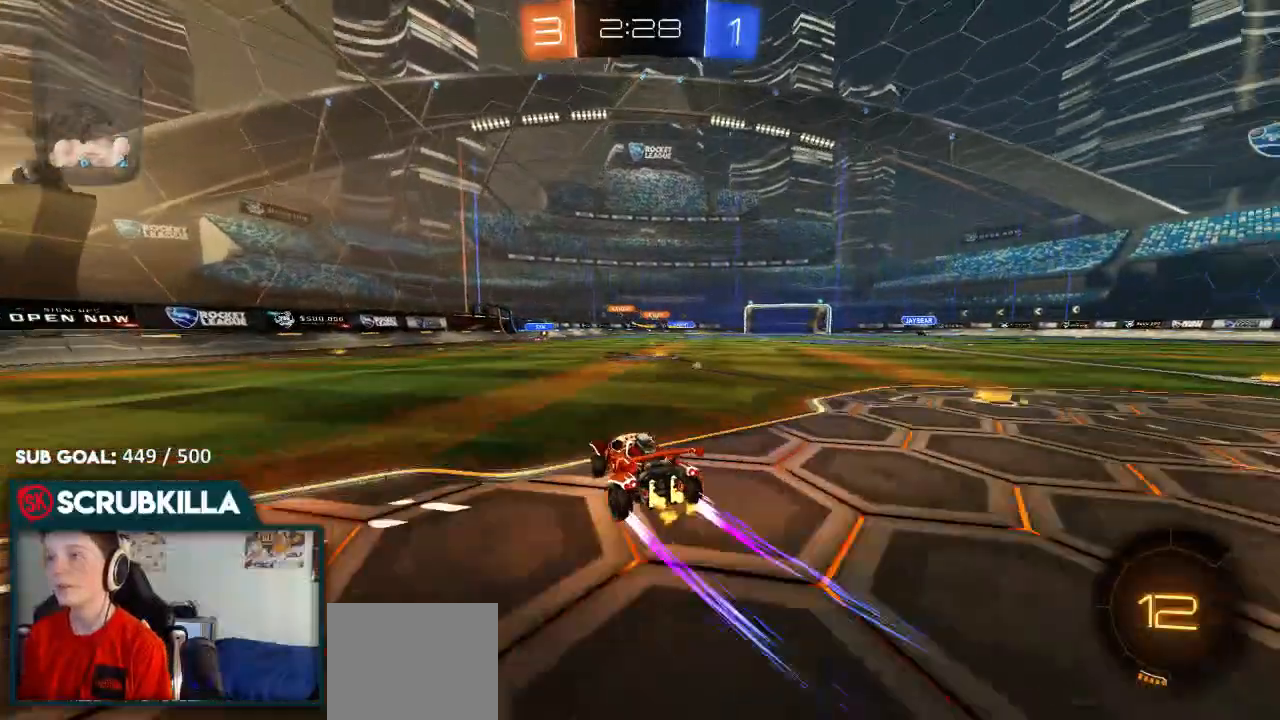
{"dt_ms": 500, "buttons": ["R2"], "left_stick": "center", "right_stick": "center", "events": [[300, "left_stick", "center"]]}
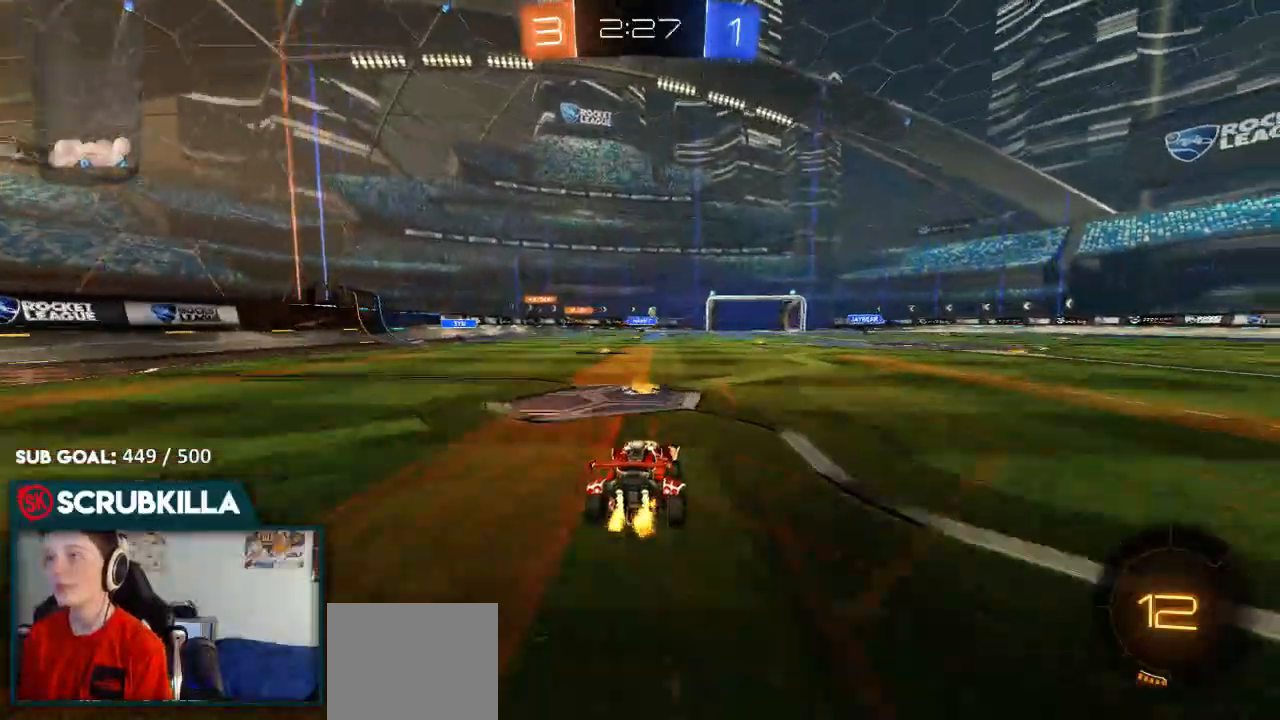
{"dt_ms": 1000, "buttons": ["R2"], "left_stick": "center", "right_stick": "center"}
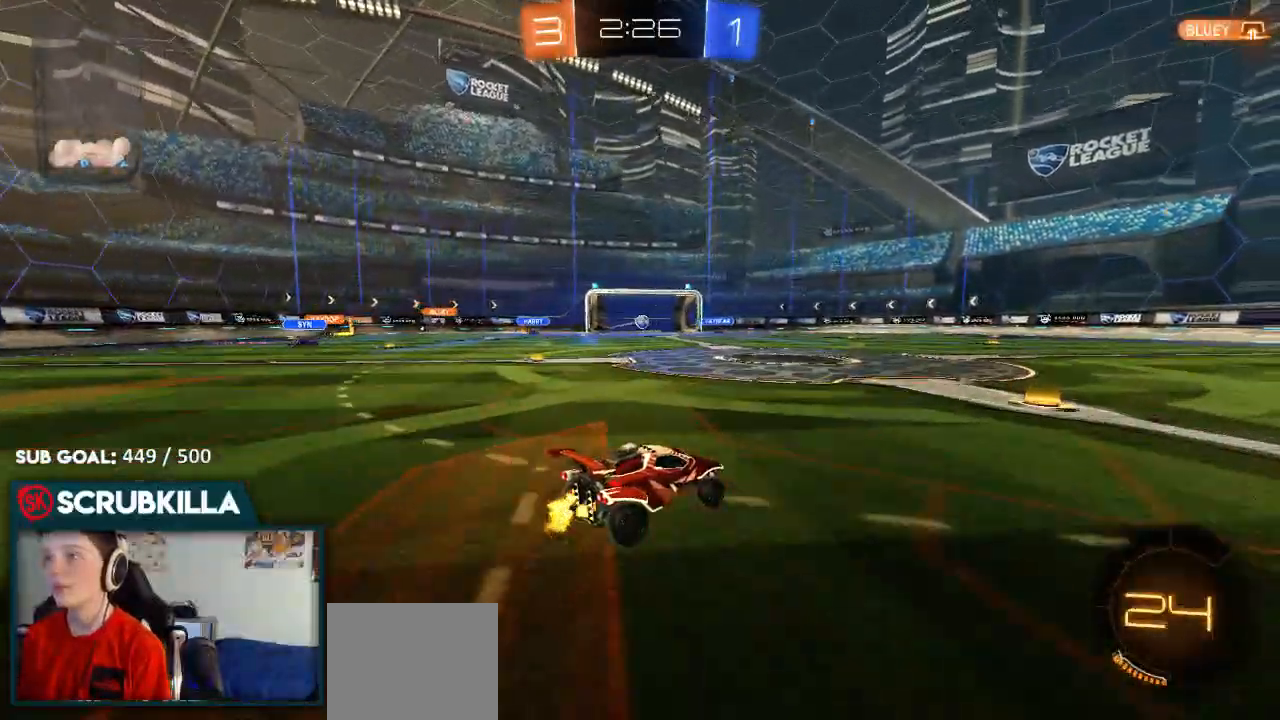
{"dt_ms": 500, "buttons": ["R2"], "left_stick": "right", "right_stick": "center"}
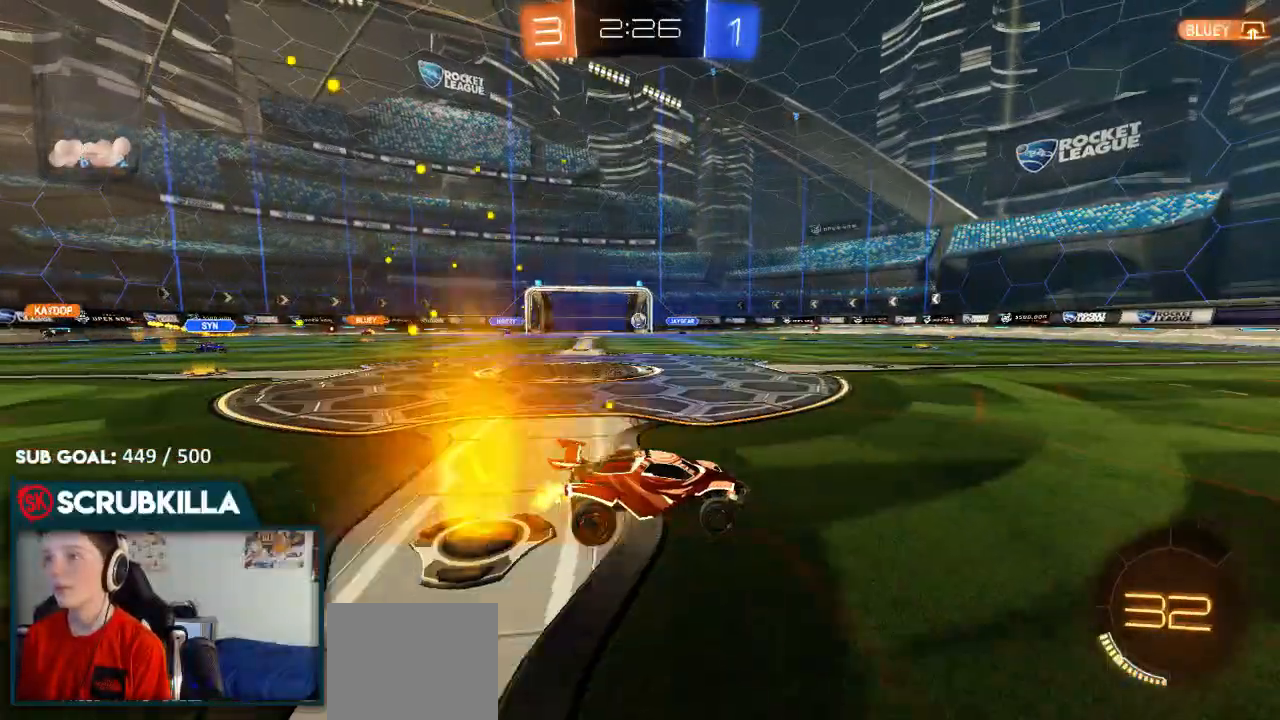
{"dt_ms": 1000, "buttons": ["Y", "R2"], "left_stick": "right", "right_stick": "center"}